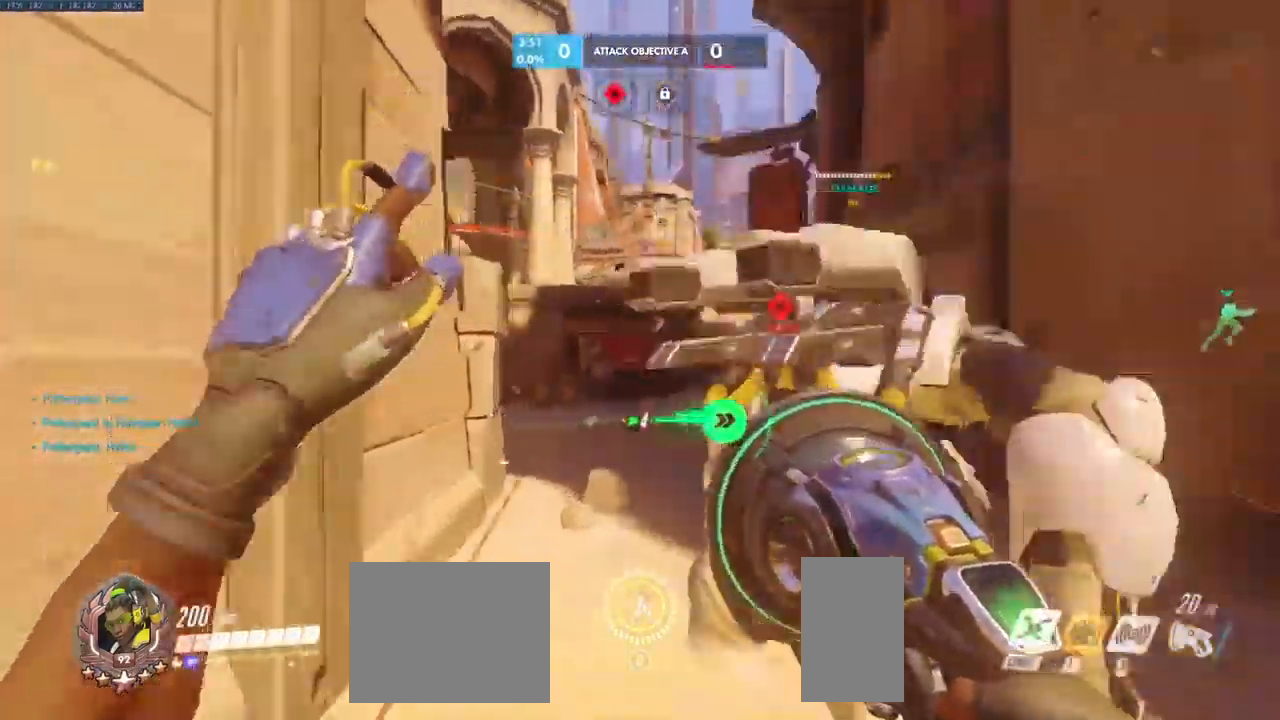
Gameplay with keyboard and mouse; each line is a JSON object with the keys and mouse buttons held at the frame after it. "events" lists presses ("down") and releases ("up") of "a", "ctrl", "d", "e", "q", "s", "shift", "space", "w", "mouse_left", "mouse_wheel", "mouse_right", "mouse_mb4" and "mouse_mb5" between this image and that frame as [ms after this image, input, new state], when the widget could be followed in between. "mouse_left", "mouse_wheel", "mouse_right", "mouse_mb4", "mouse_mb5" = the "left", "wheel", "right", "mb4", "mb5" buttons of the "mouse" list. No other keys are recorded. "wheel" means that the mouse wheel is clicked or scrolled. Mouse movement is not recorded.
{"keys": ["d", "w"], "mouse": [], "events": [[450, "d", "down"]]}
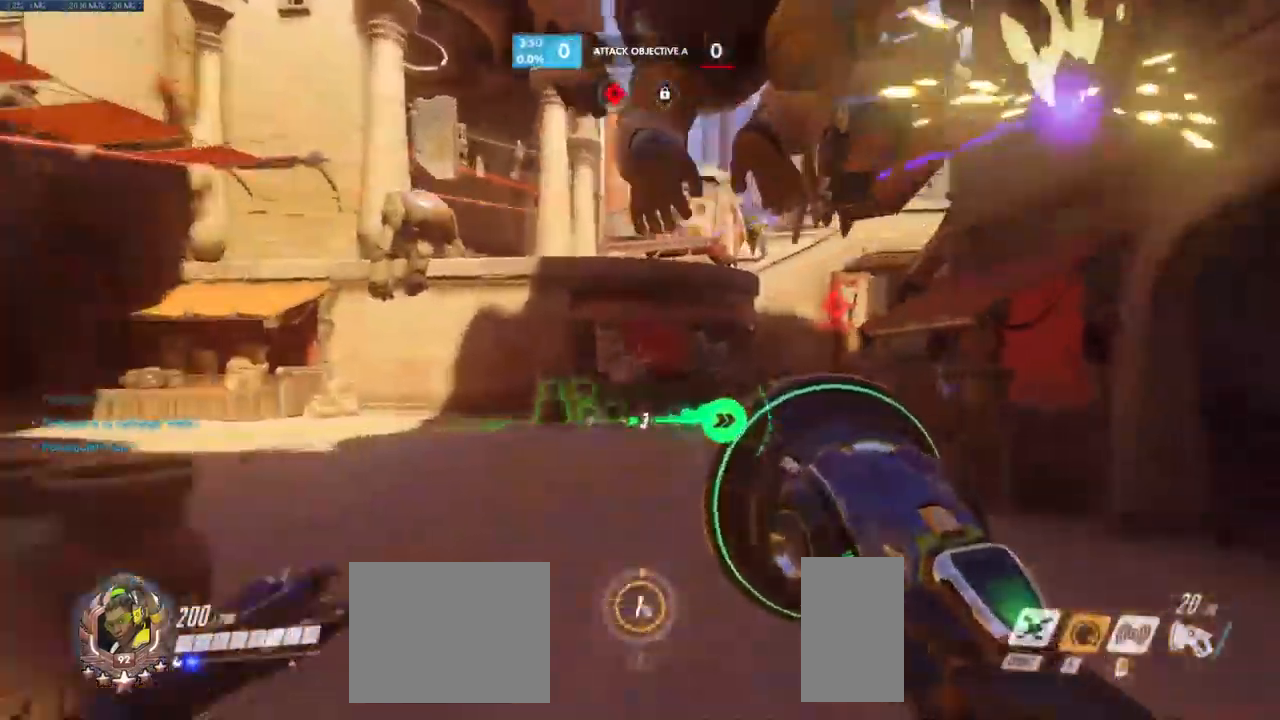
{"keys": ["a", "w"], "mouse": [], "events": [[217, "d", "up"], [467, "a", "down"]]}
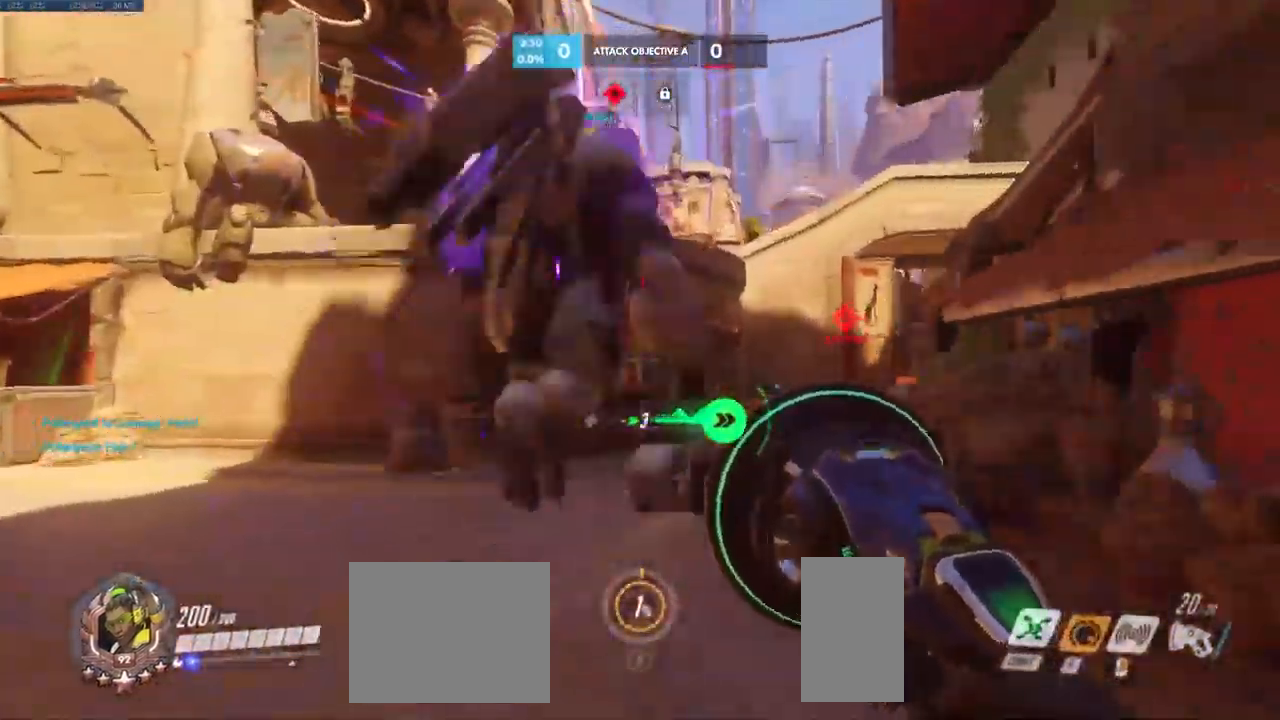
{"keys": ["w"], "mouse": [], "events": [[67, "a", "up"]]}
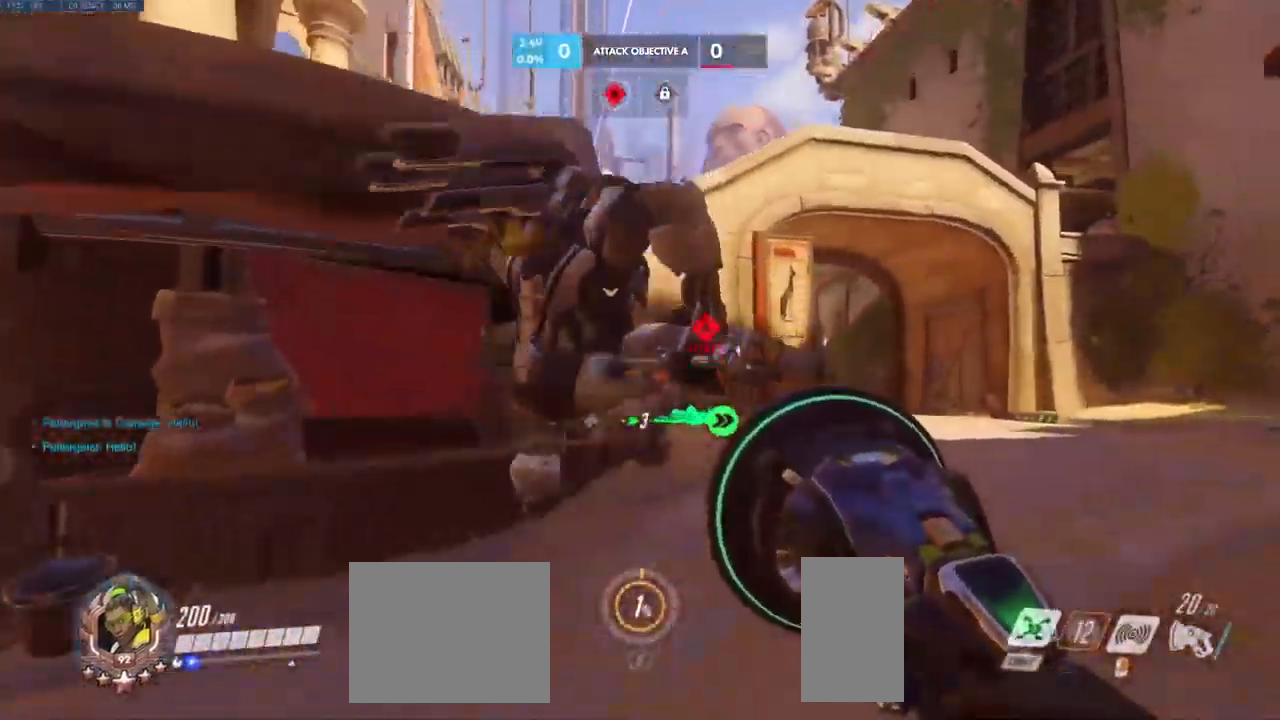
{"keys": ["w"], "mouse": [], "events": [[350, "a", "down"], [417, "a", "up"]]}
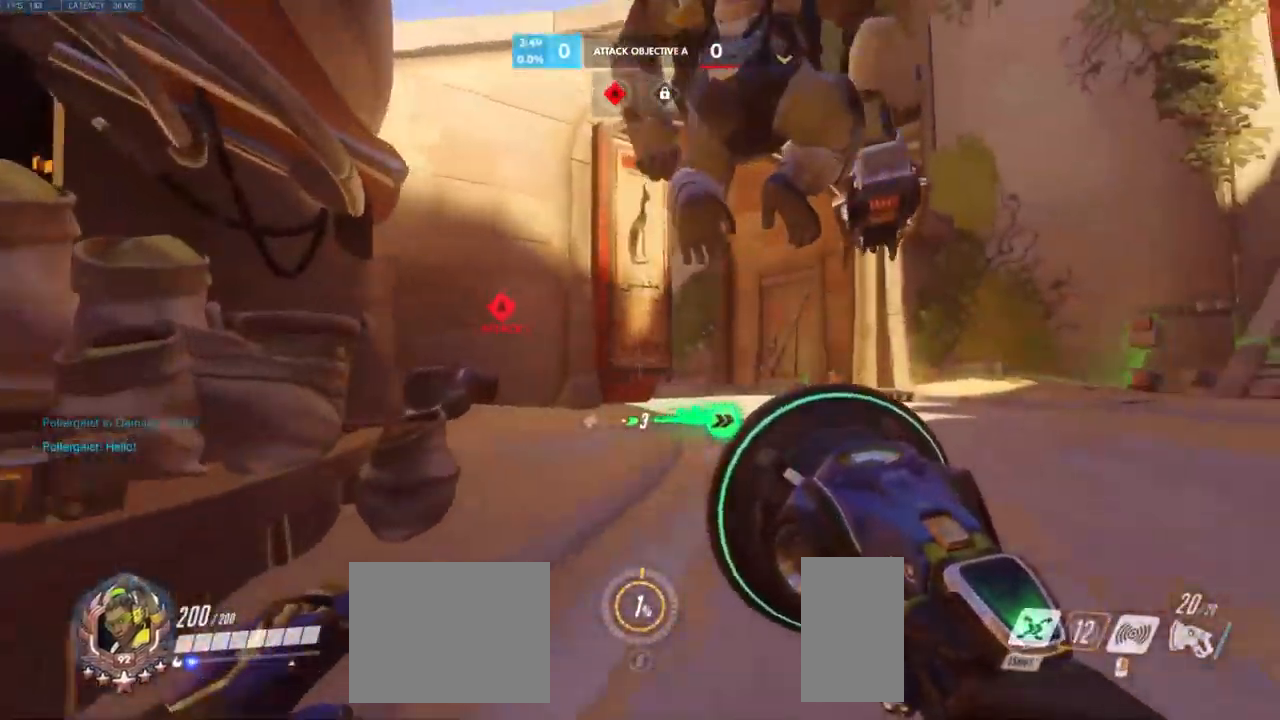
{"keys": ["a", "w"], "mouse": [], "events": [[450, "a", "down"]]}
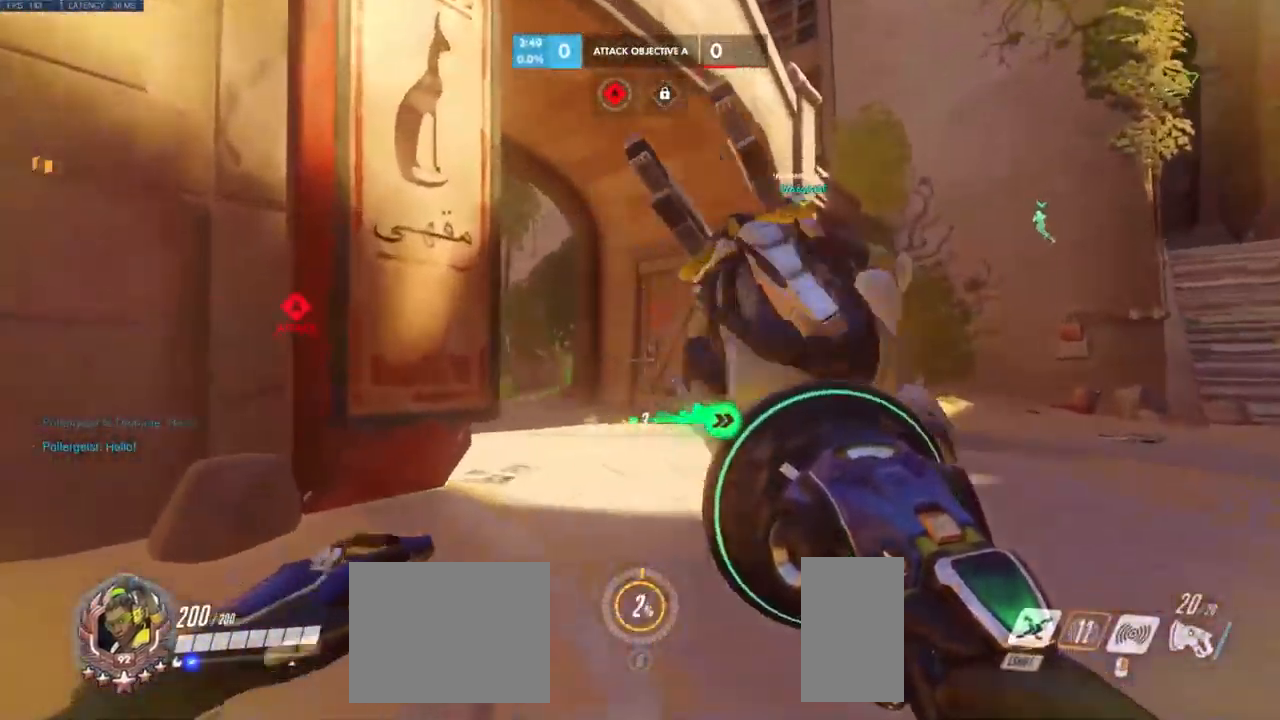
{"keys": ["d"], "mouse": [], "events": [[167, "a", "up"], [334, "d", "down"], [367, "w", "up"]]}
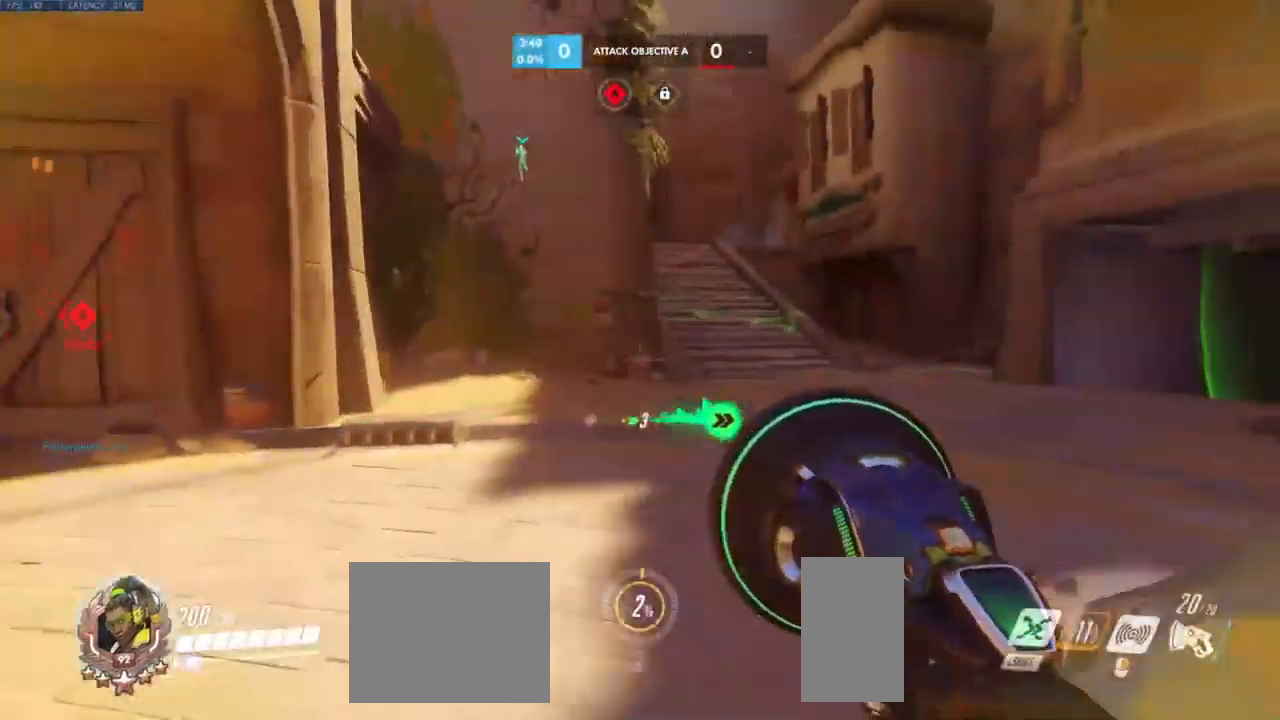
{"keys": ["d"], "mouse": [], "events": [[34, "s", "down"], [117, "d", "up"], [417, "d", "down"], [451, "s", "up"]]}
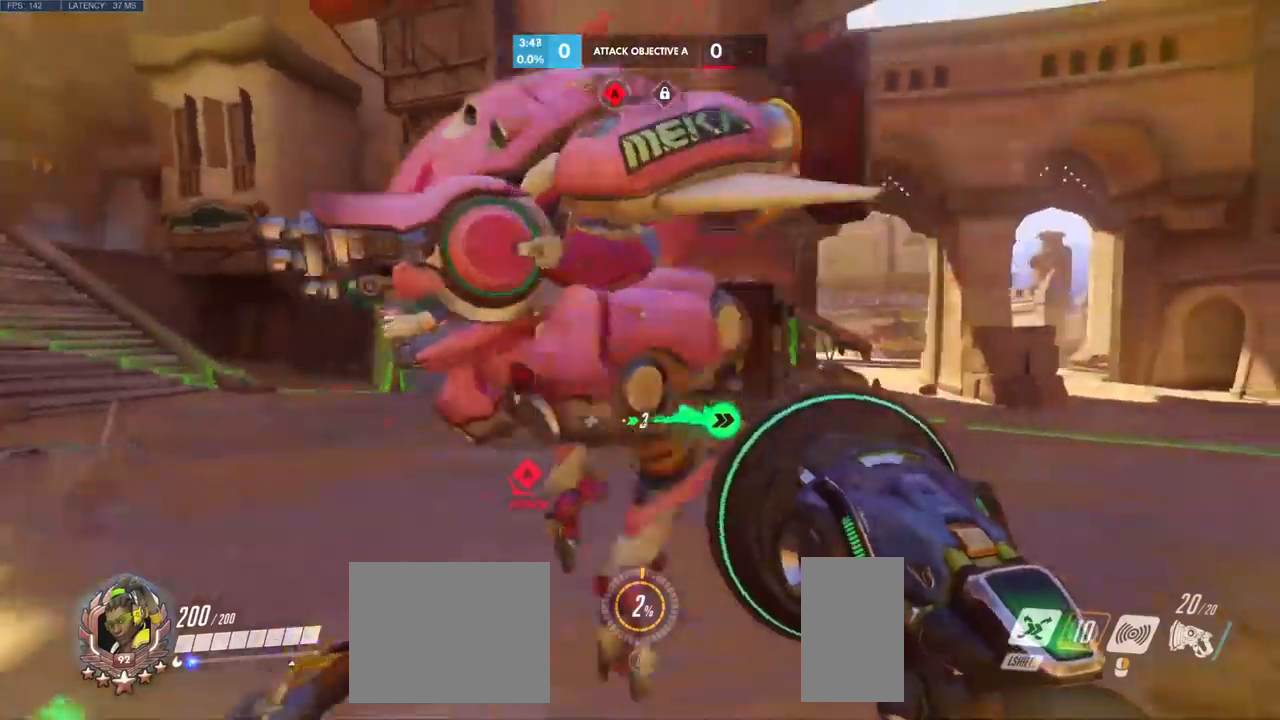
{"keys": ["w"], "mouse": [], "events": [[66, "w", "down"], [116, "d", "up"]]}
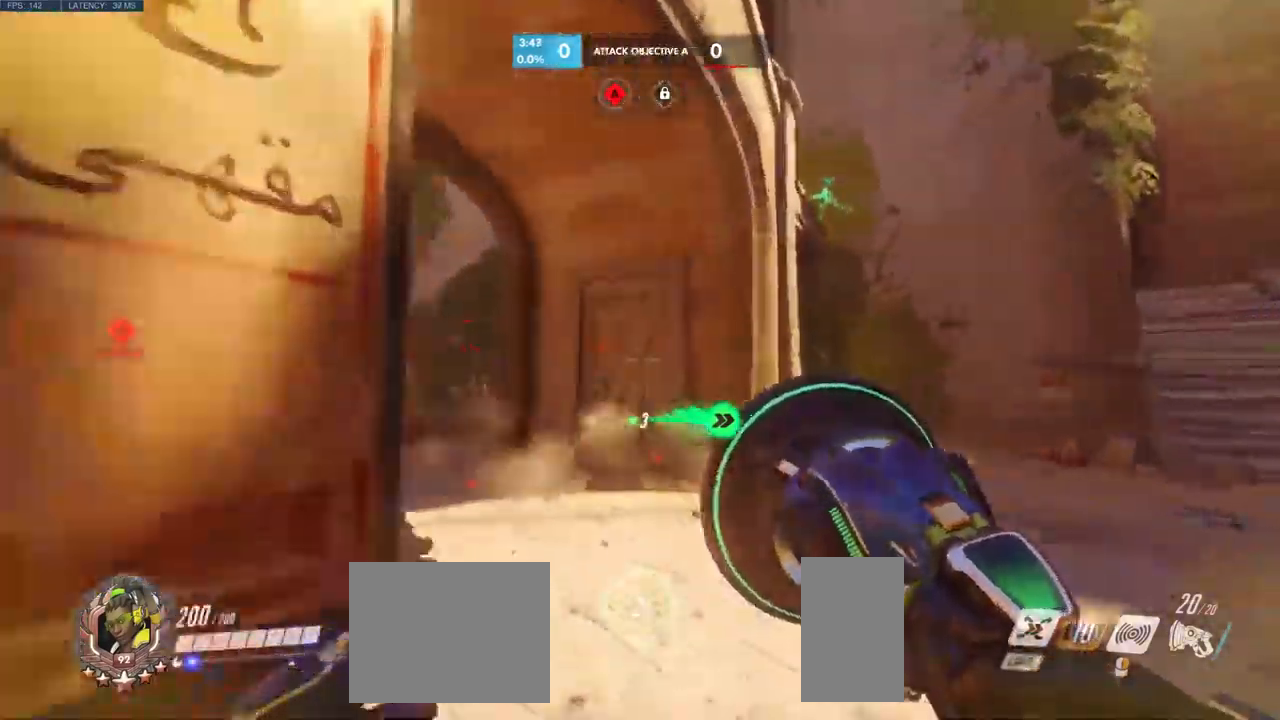
{"keys": ["w"], "mouse": [], "events": [[183, "d", "down"], [266, "d", "up"]]}
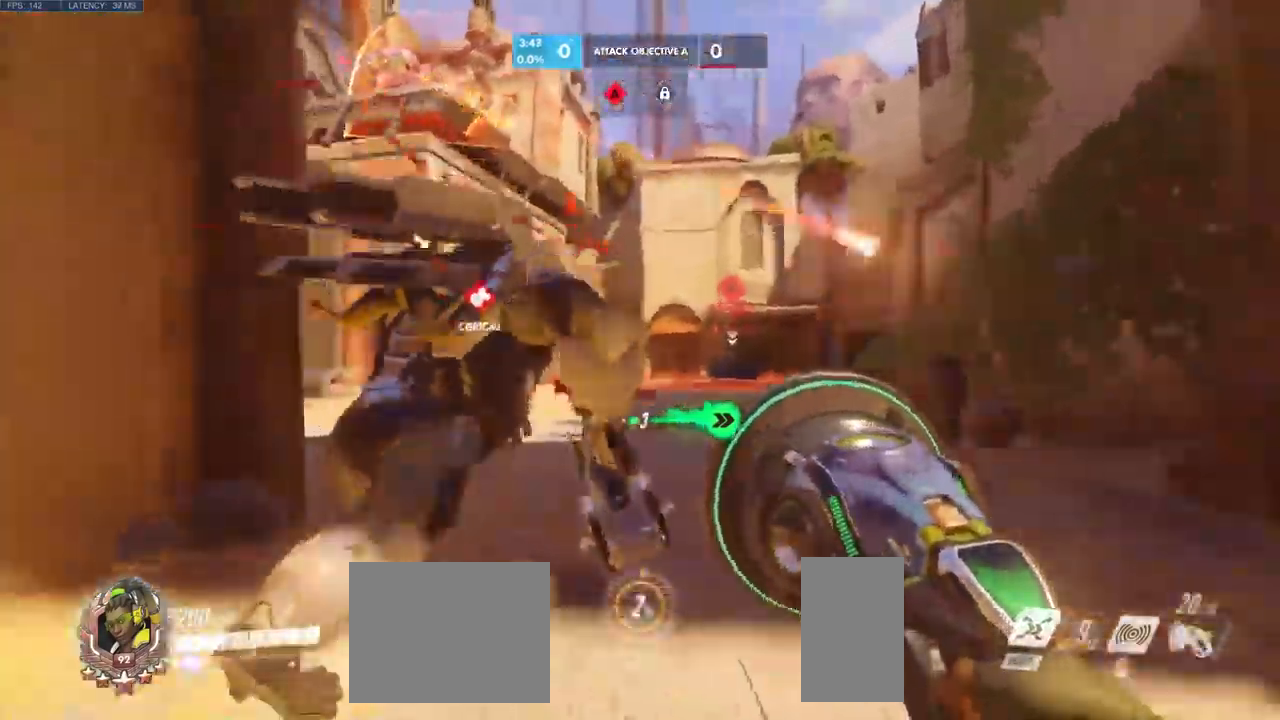
{"keys": ["w"], "mouse": ["left"], "events": [[183, "a", "down"], [350, "a", "up"], [483, "mouse_left", "down"]]}
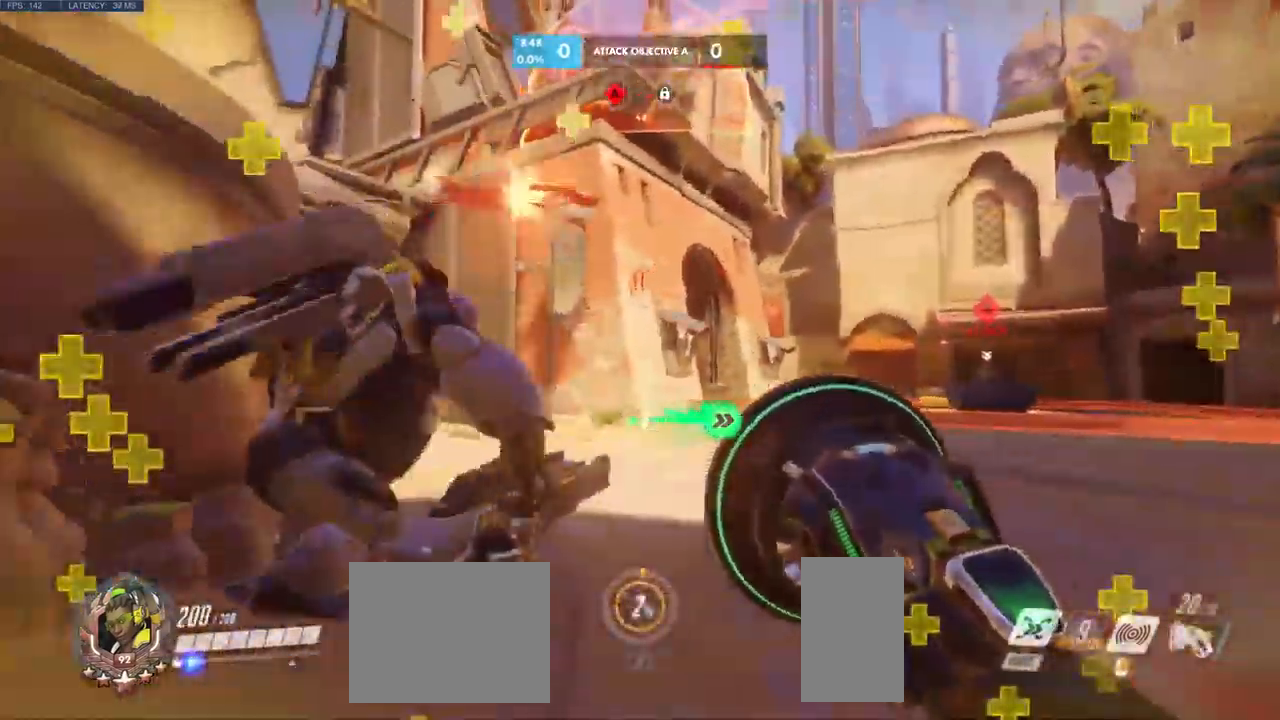
{"keys": ["a", "w"], "mouse": [], "events": [[116, "mouse_left", "up"], [166, "a", "down"], [233, "shift", "down"], [316, "a", "up"], [383, "shift", "up"], [483, "a", "down"]]}
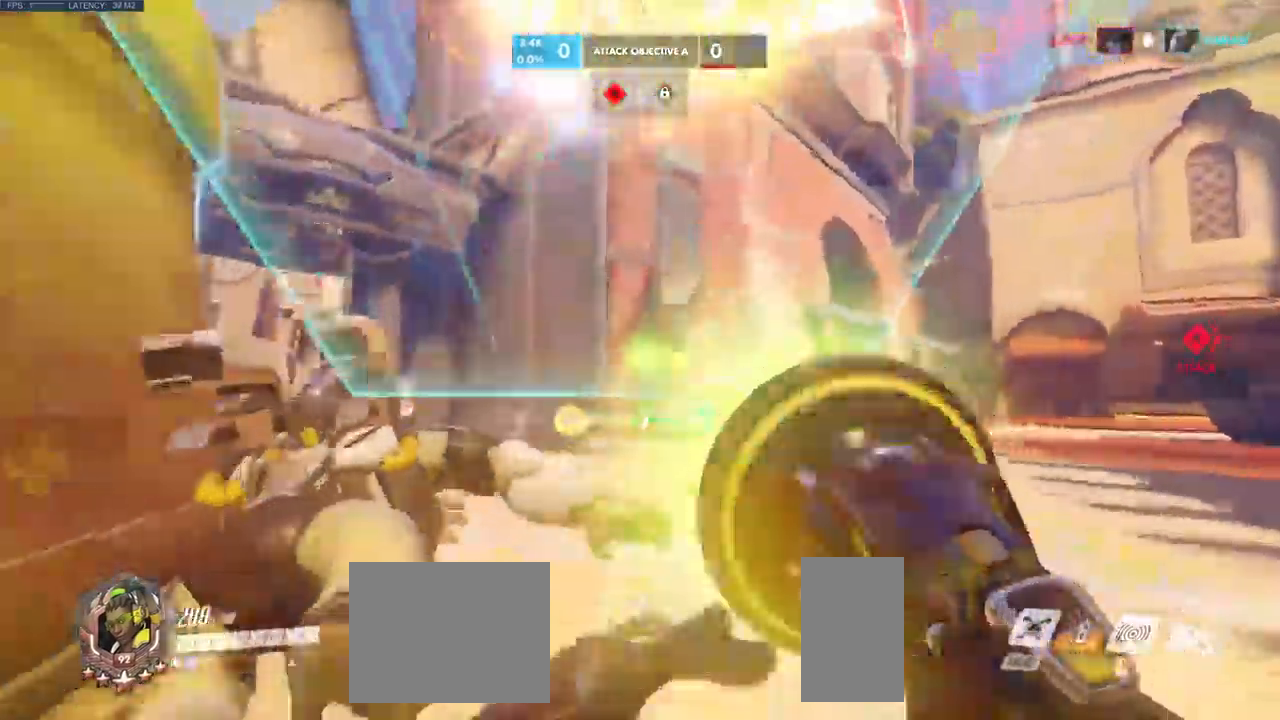
{"keys": ["d", "w"], "mouse": []}
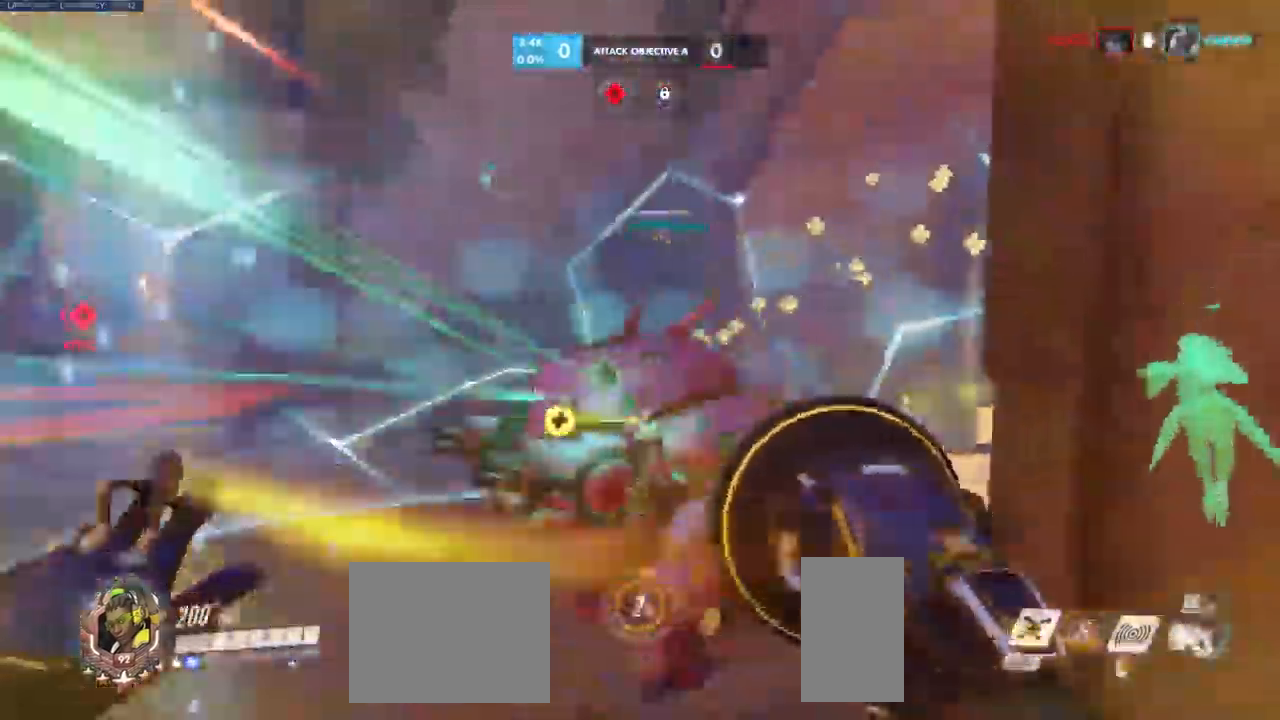
{"keys": ["d"], "mouse": [], "events": [[450, "w", "up"]]}
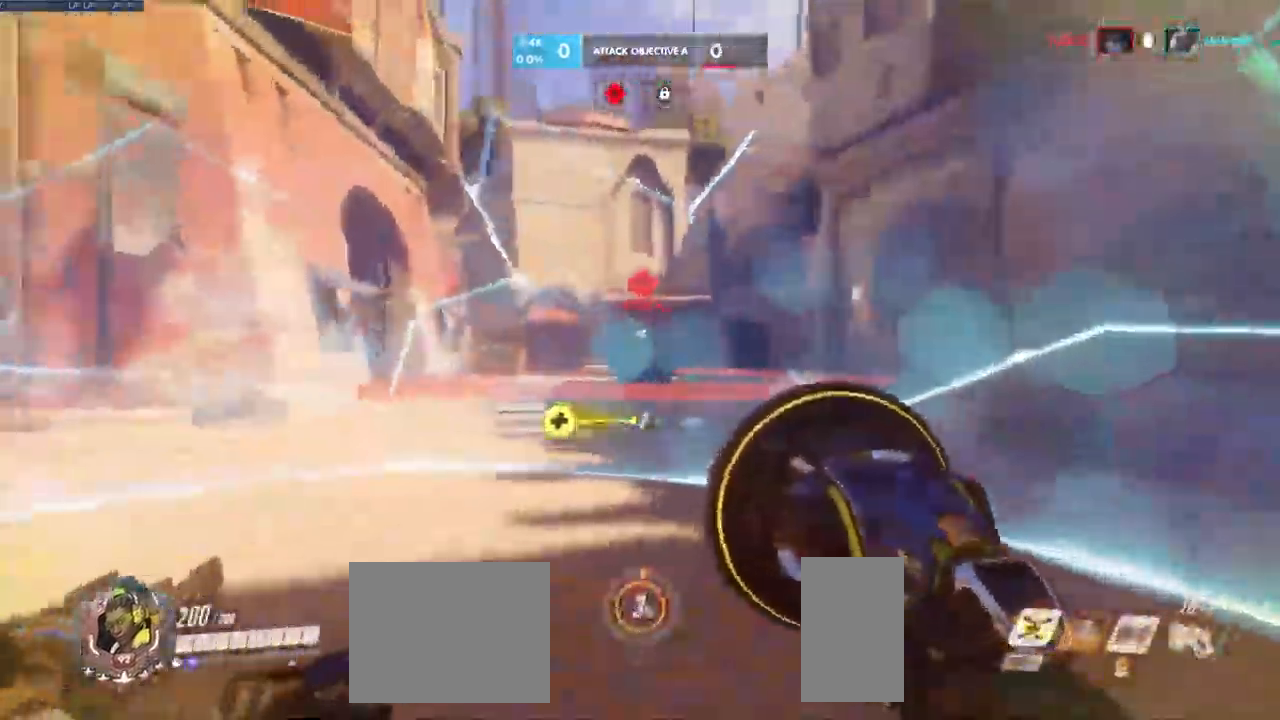
{"keys": ["a", "w"], "mouse": [], "events": [[133, "a", "down"], [133, "shift", "down"], [133, "w", "down"], [183, "w", "up"], [216, "shift", "up"], [233, "d", "up"], [316, "w", "down"]]}
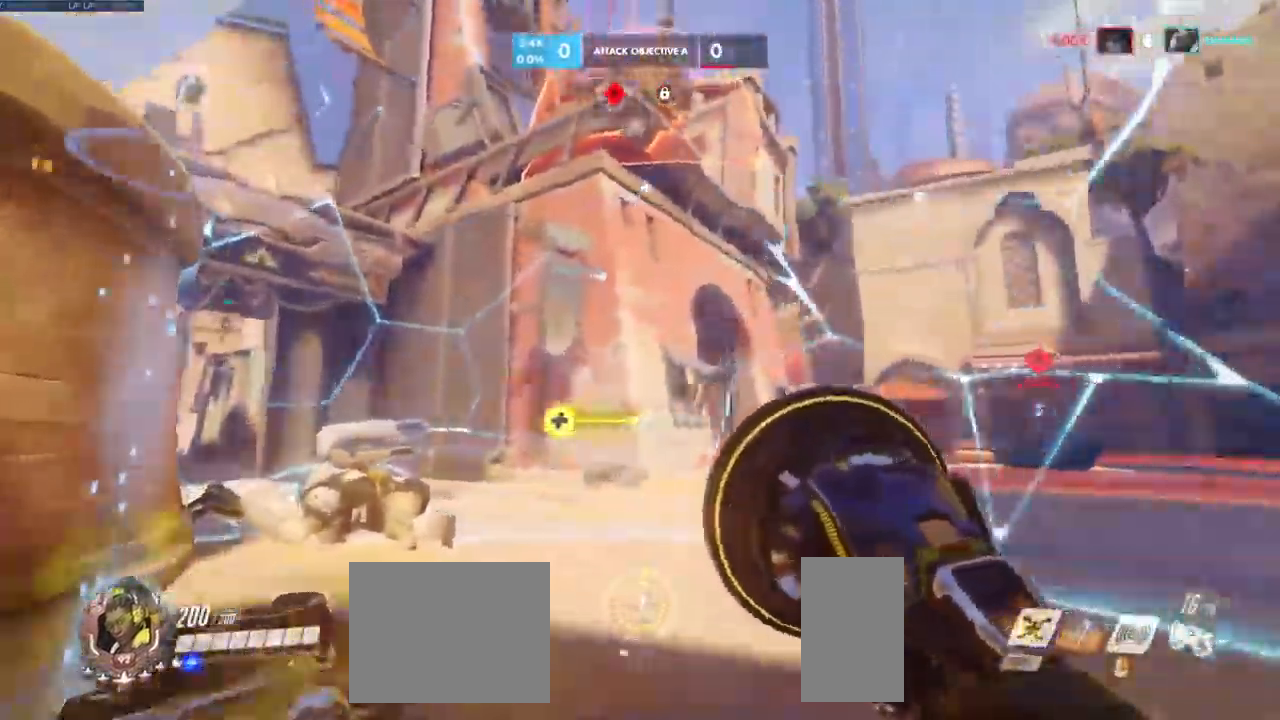
{"keys": ["d"], "mouse": [], "events": [[100, "w", "up"], [316, "s", "down"], [383, "a", "up"], [400, "d", "down"], [416, "s", "up"]]}